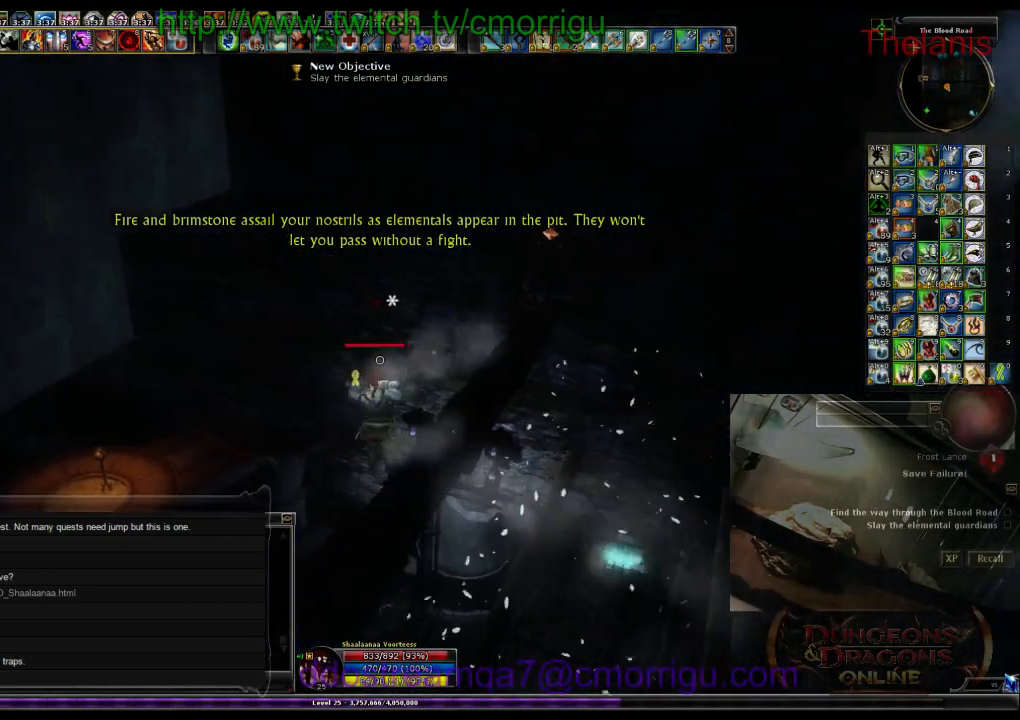
Gameplay with keyboard; each line is a JSON object with the keys held at the frame after it. "events" lists presses ("down") and releases ("up") of ".", "/", "0", "1", "2", "3", "4", "5", "6", "7", "8", "9", "a", "b", "backslash", "backspace", "c", "caps_lock", "comma", "ctrl_l", "ctrl_r", "d", "e", "equals", "escape", "f", "f1", "f10", "f11", "f12", "f2", "f3", "f4", "f5", "f6", "f7", "f8", "f9", "g", "h", "i", "j", "k", "l", "lbracket", "m", "minus", "n", "o", "p", "q", "quote", "r", "rbracket", "return", "s", "semicolon", "shift_l", "shift_r", "space", "t", "tab", "tilde", "u", "v", "w", "x", "y" and "z" between this image and that frame as [ms after this image, input, new state], when the widget could be followed in between. No other keys are recorded. Mouse input is not recorded.
{"keys": [], "events": [[367, "w", "up"]]}
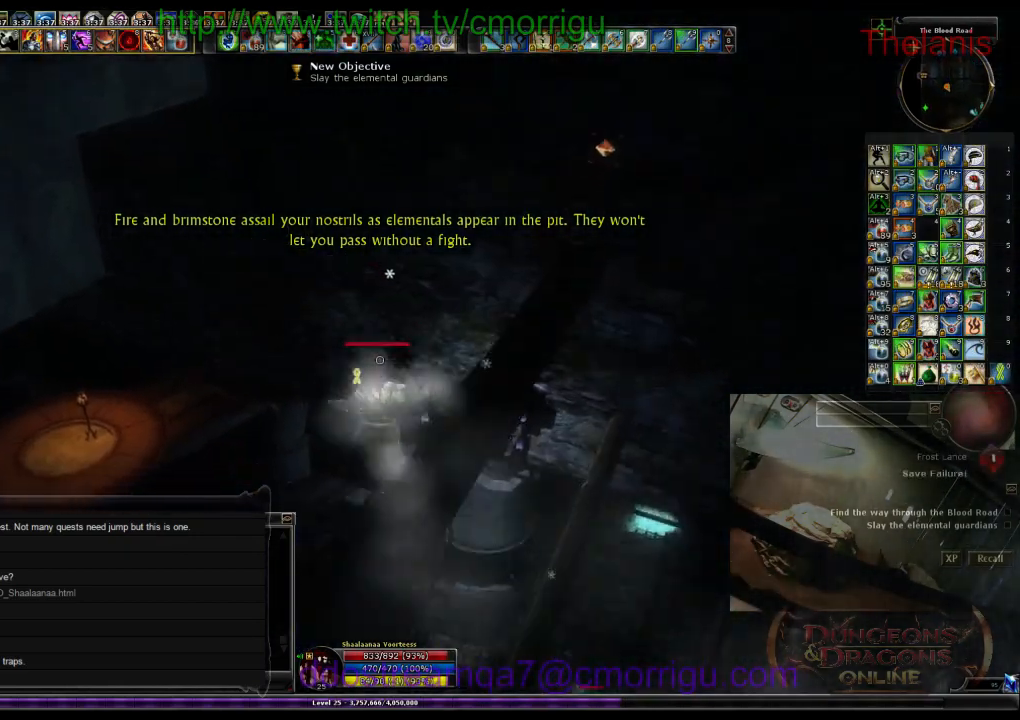
{"keys": [], "events": []}
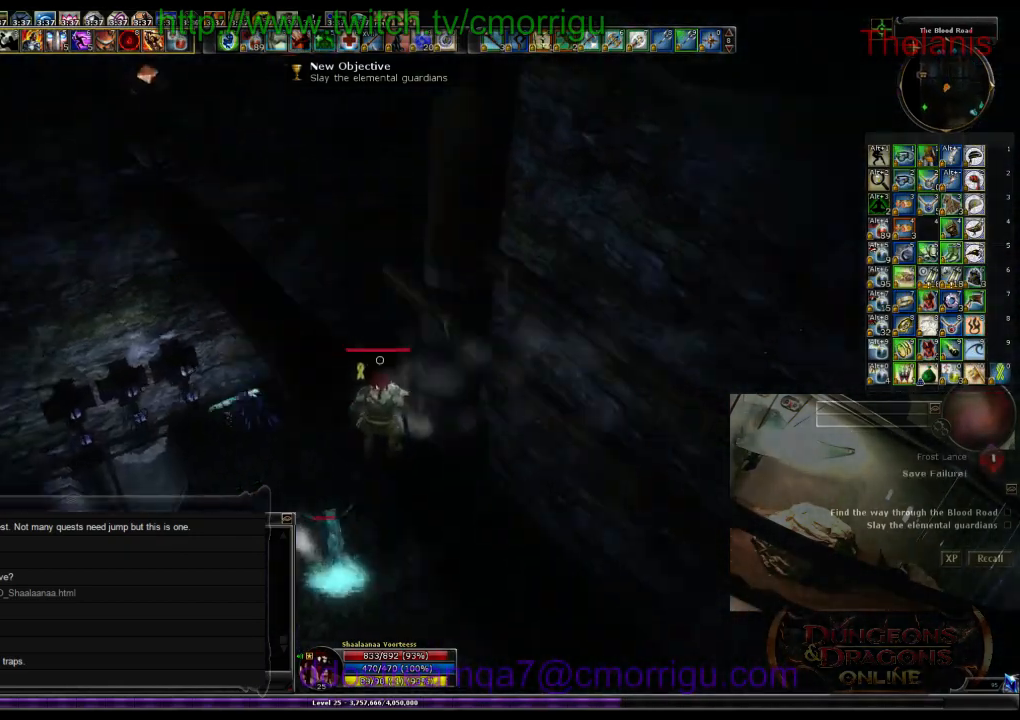
{"keys": [], "events": []}
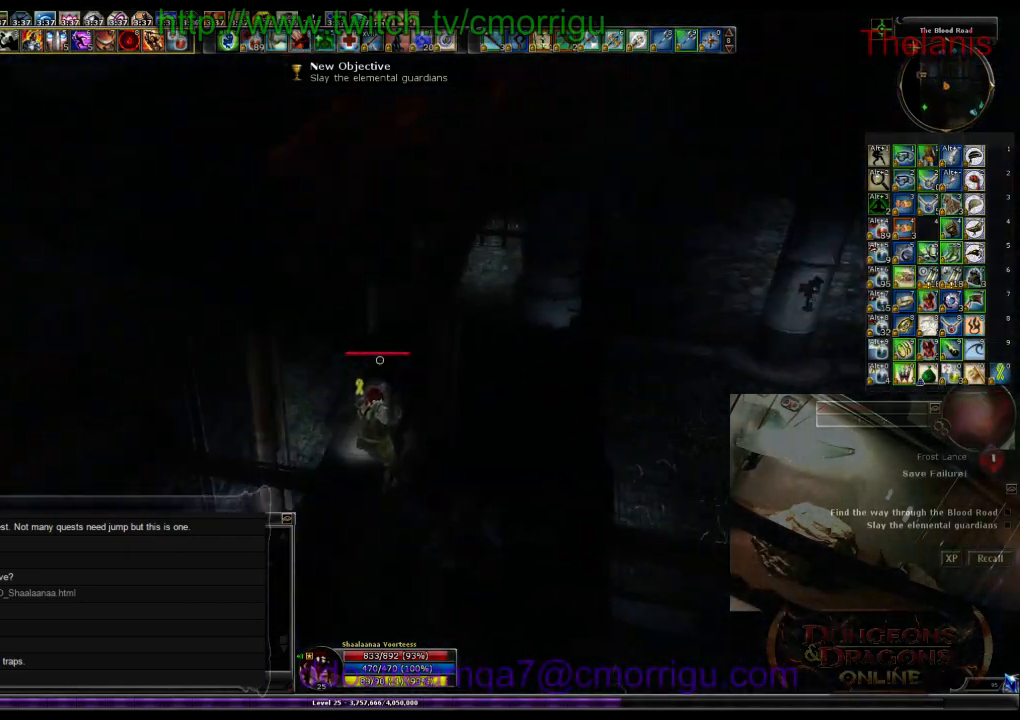
{"keys": ["w"], "events": [[367, "w", "down"]]}
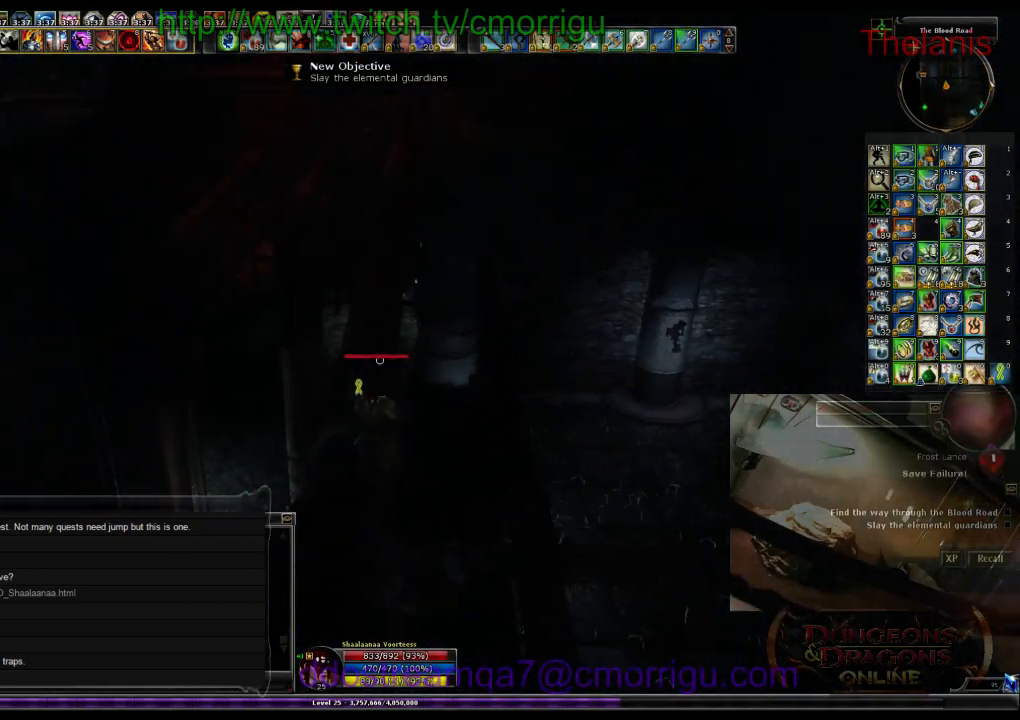
{"keys": ["w"], "events": []}
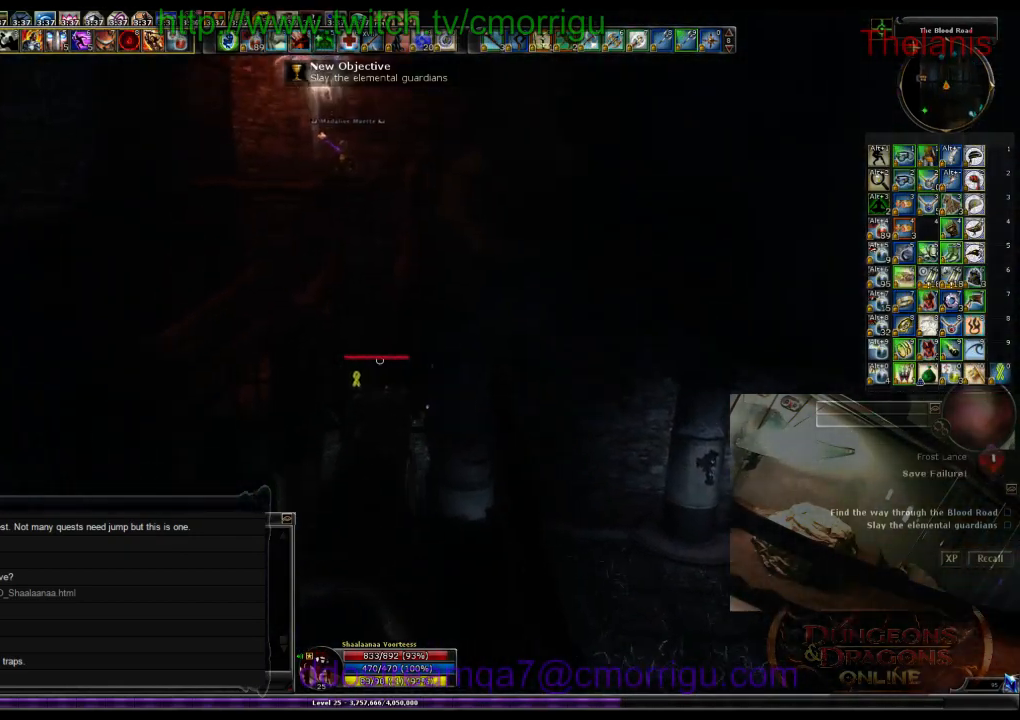
{"keys": ["w"], "events": []}
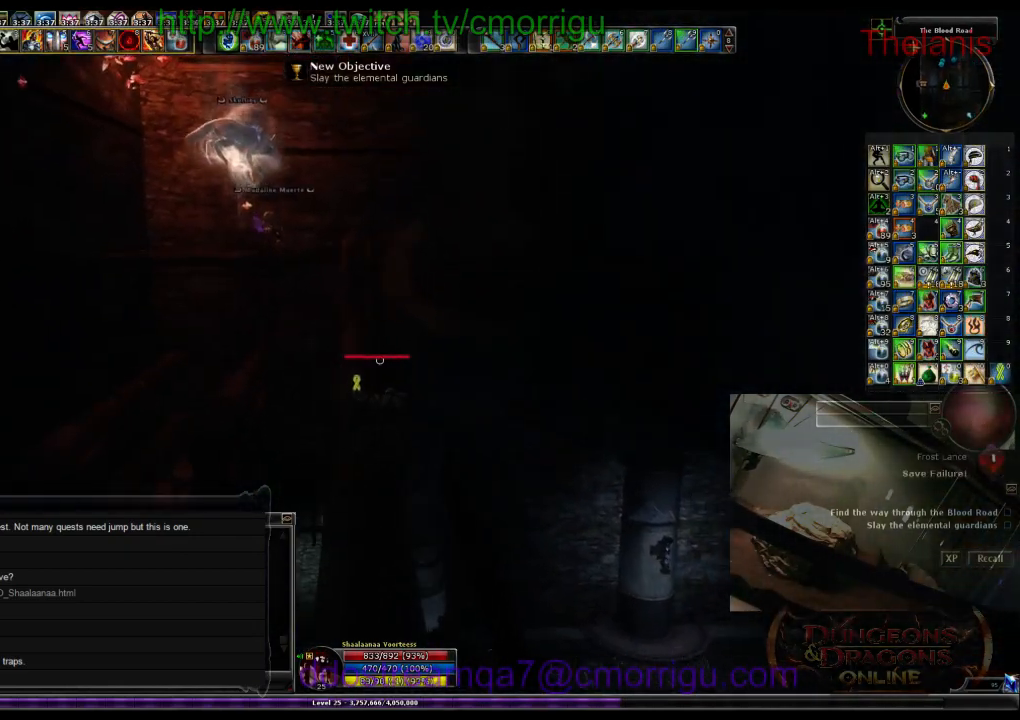
{"keys": ["w"], "events": []}
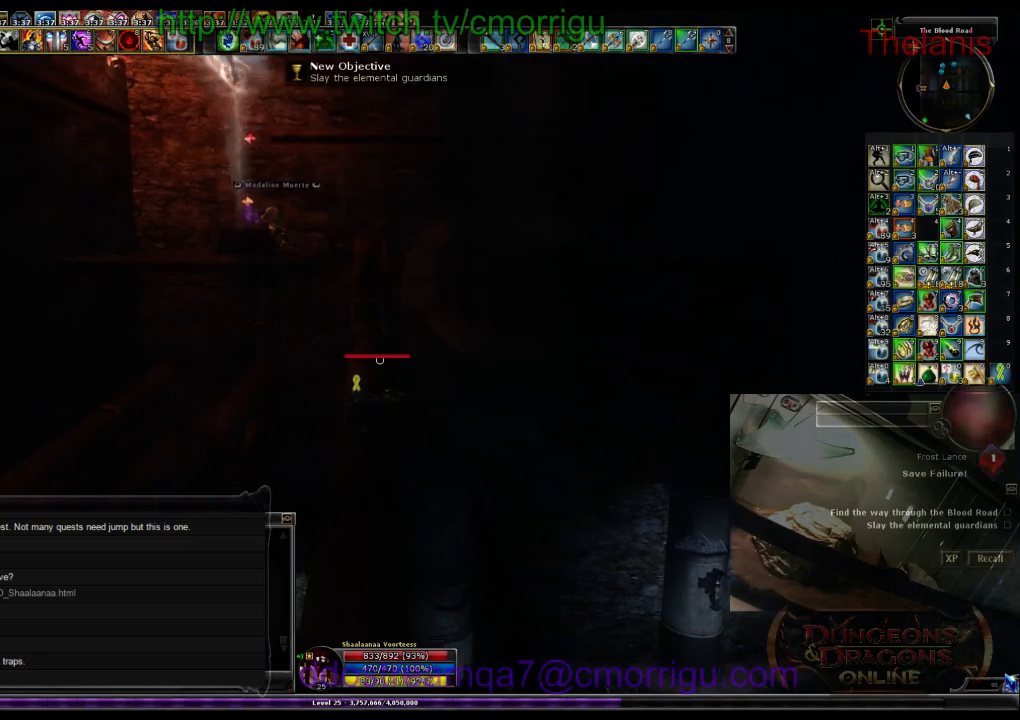
{"keys": ["w"], "events": []}
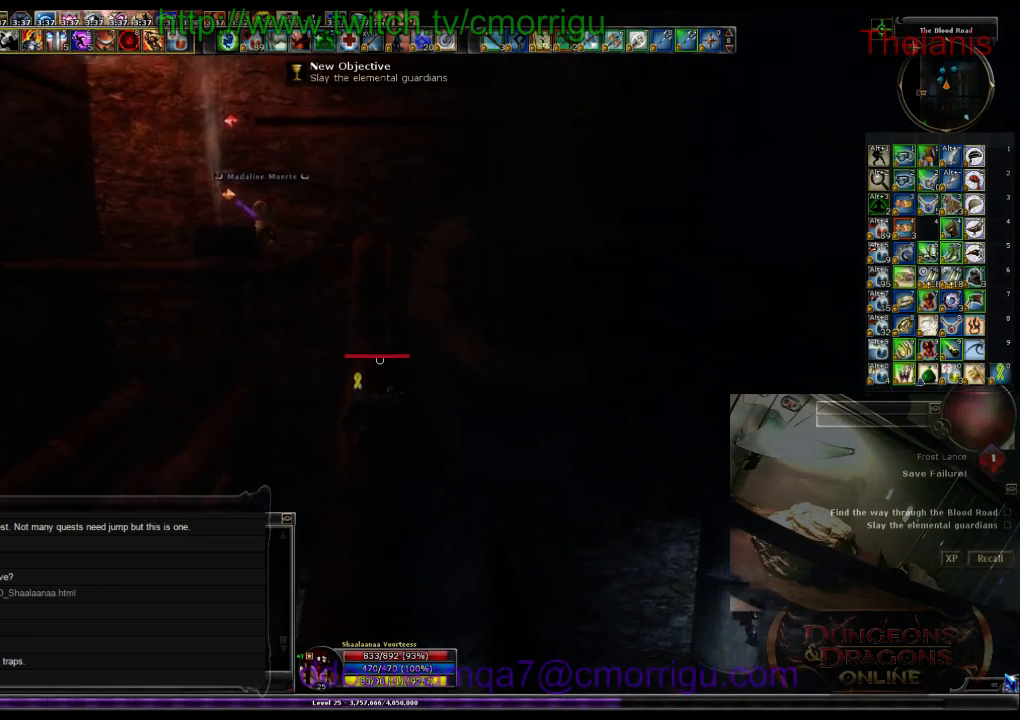
{"keys": ["w"], "events": []}
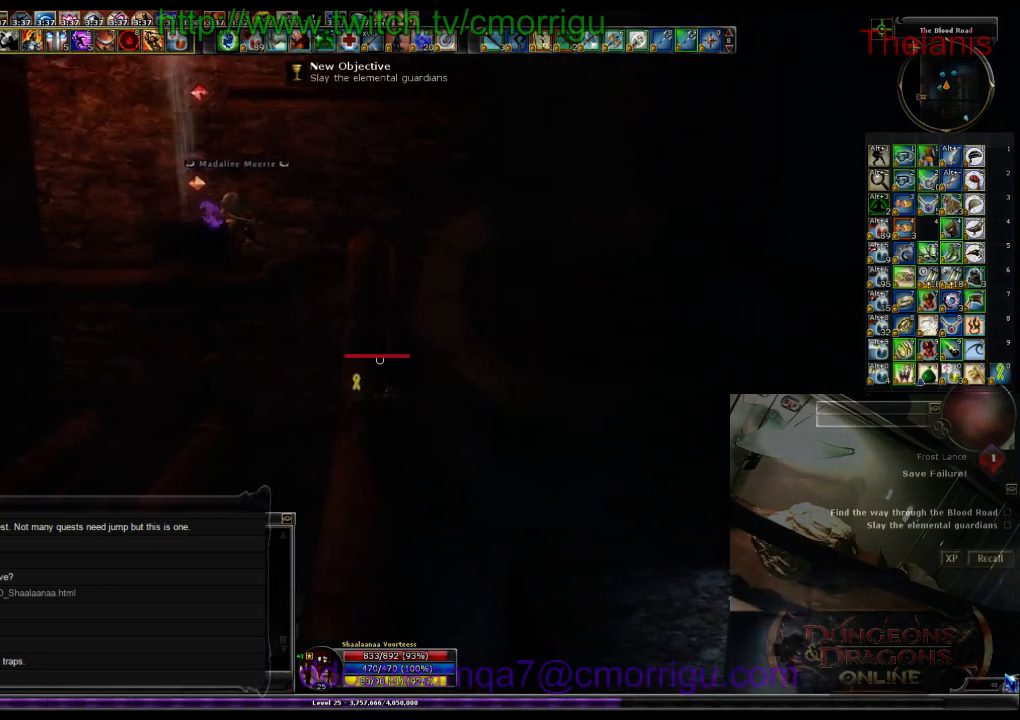
{"keys": ["w"], "events": []}
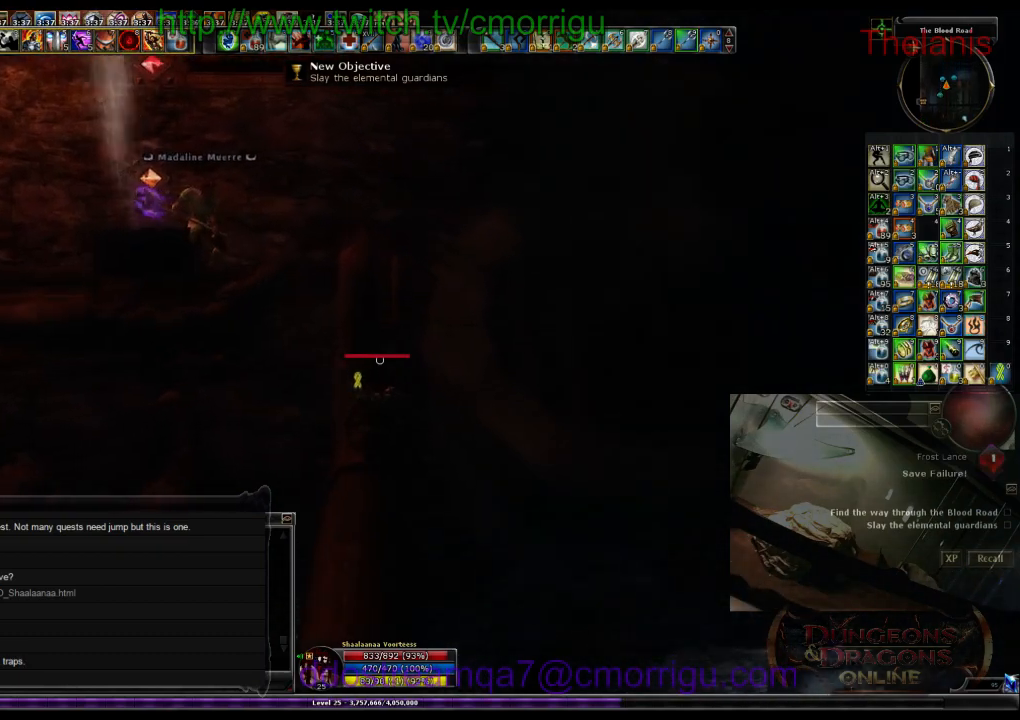
{"keys": ["space", "w"], "events": [[300, "space", "down"]]}
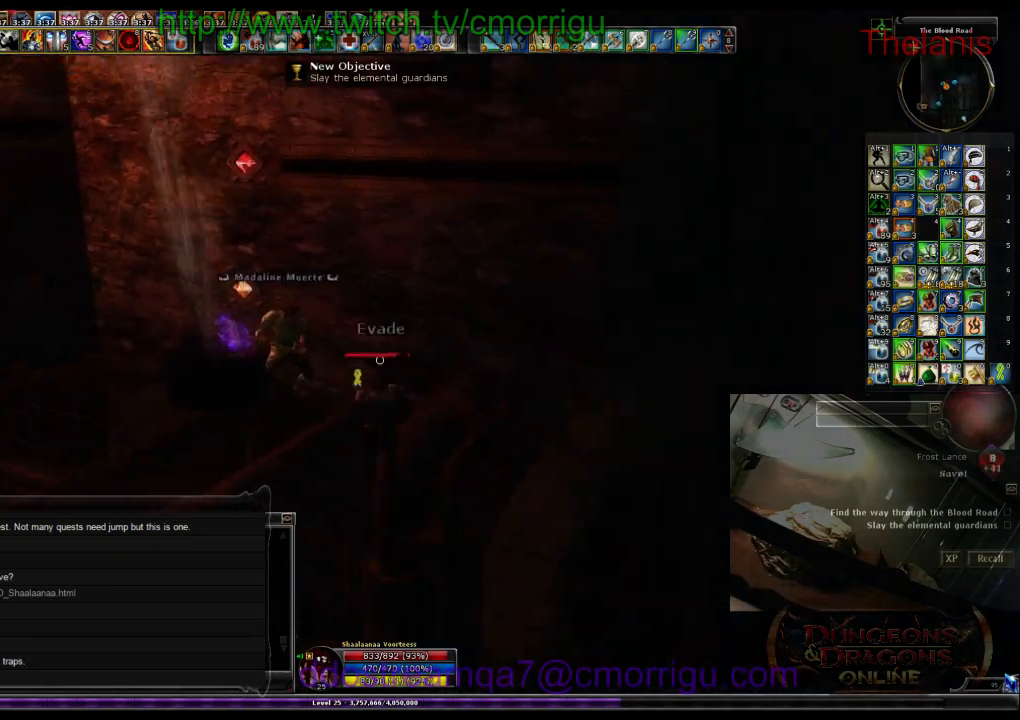
{"keys": ["w"], "events": [[67, "space", "up"]]}
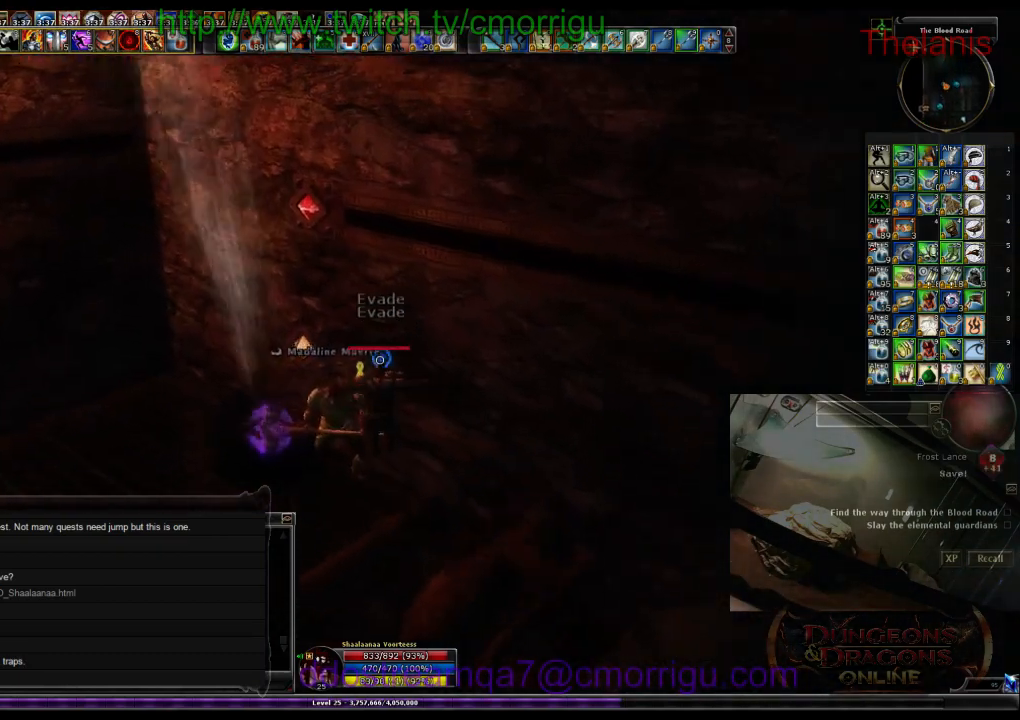
{"keys": [], "events": [[167, "w", "up"]]}
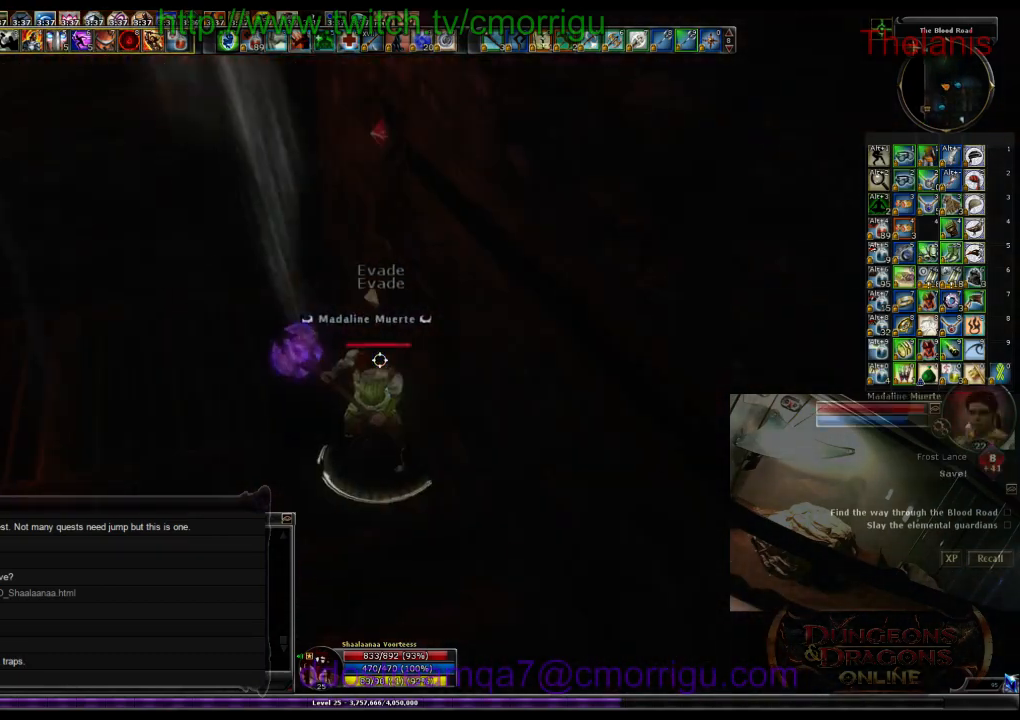
{"keys": [], "events": []}
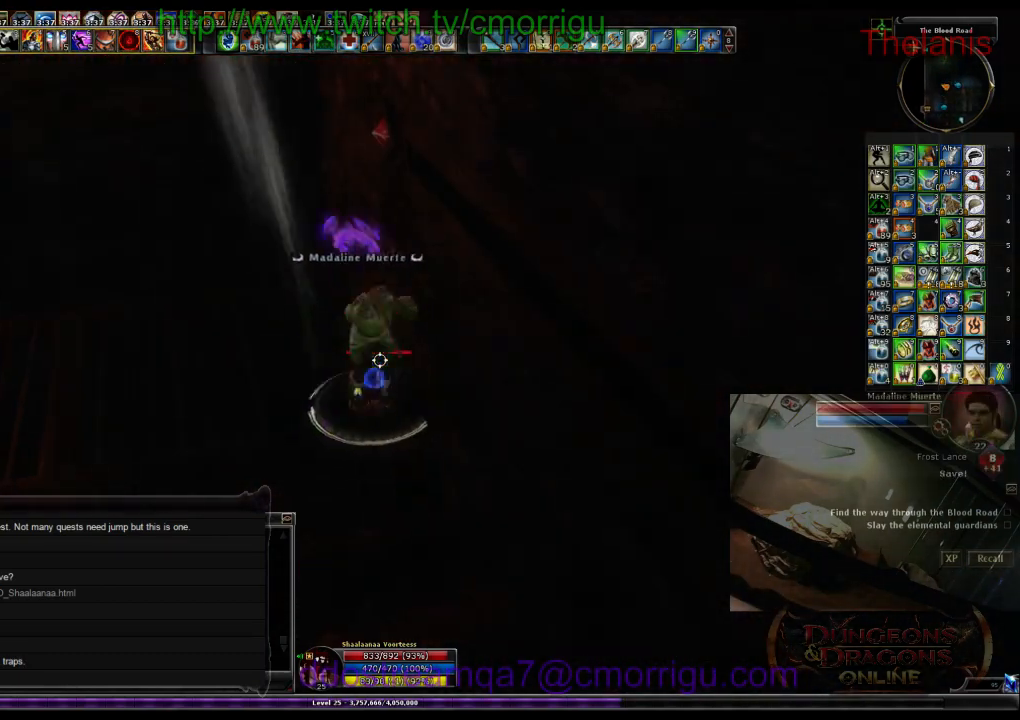
{"keys": ["w"], "events": [[34, "w", "down"], [134, "space", "down"], [334, "space", "up"]]}
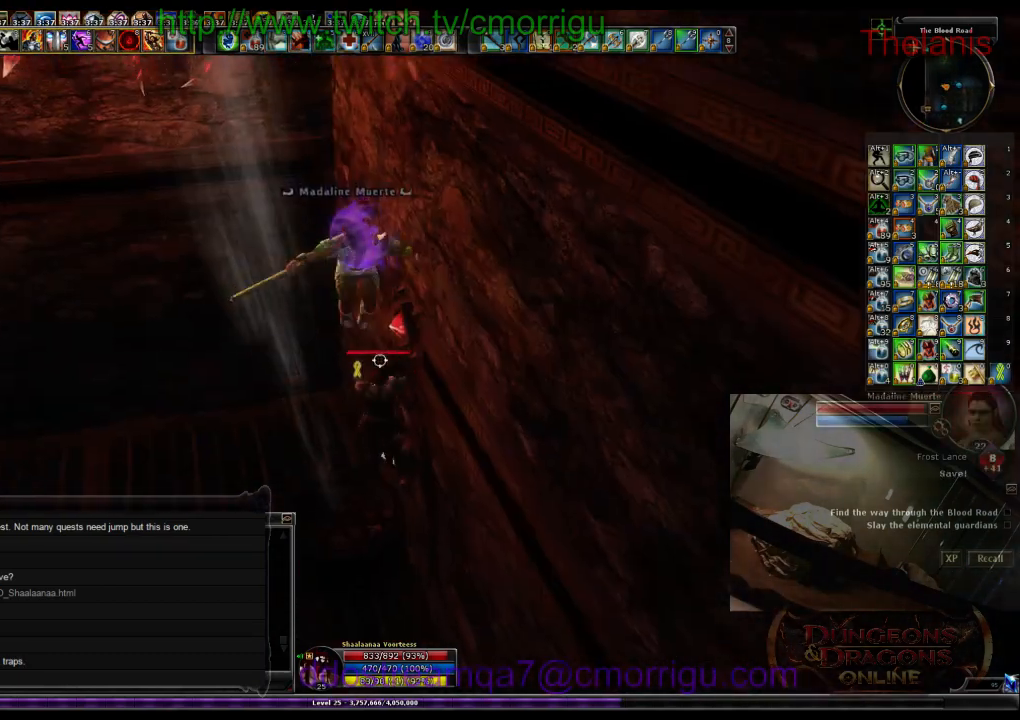
{"keys": [], "events": [[34, "w", "up"]]}
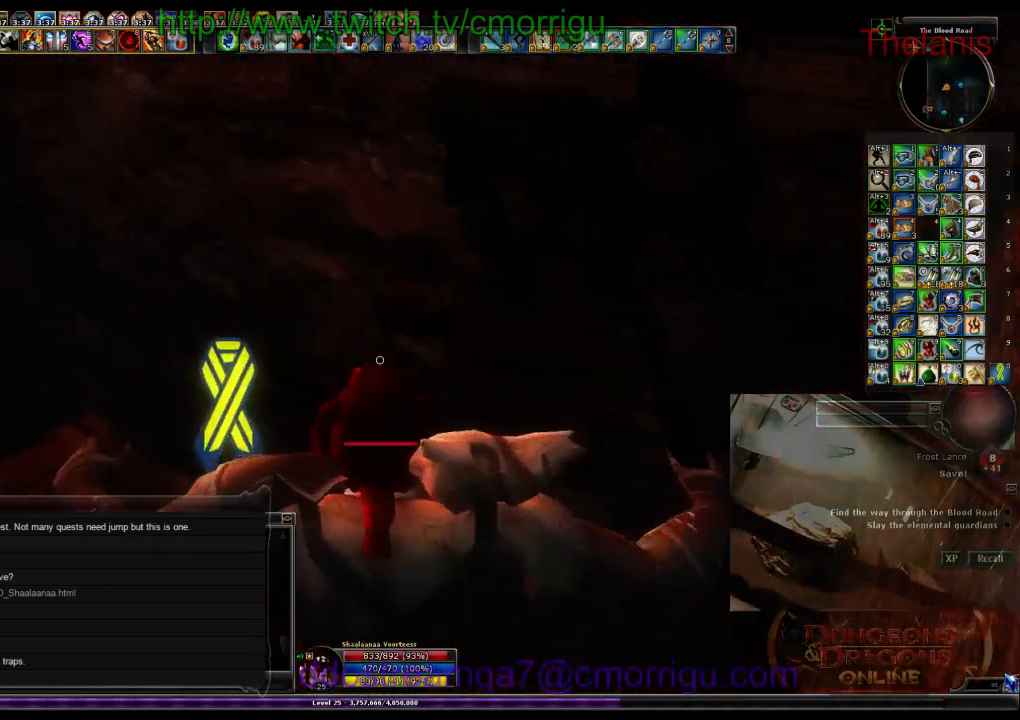
{"keys": [], "events": []}
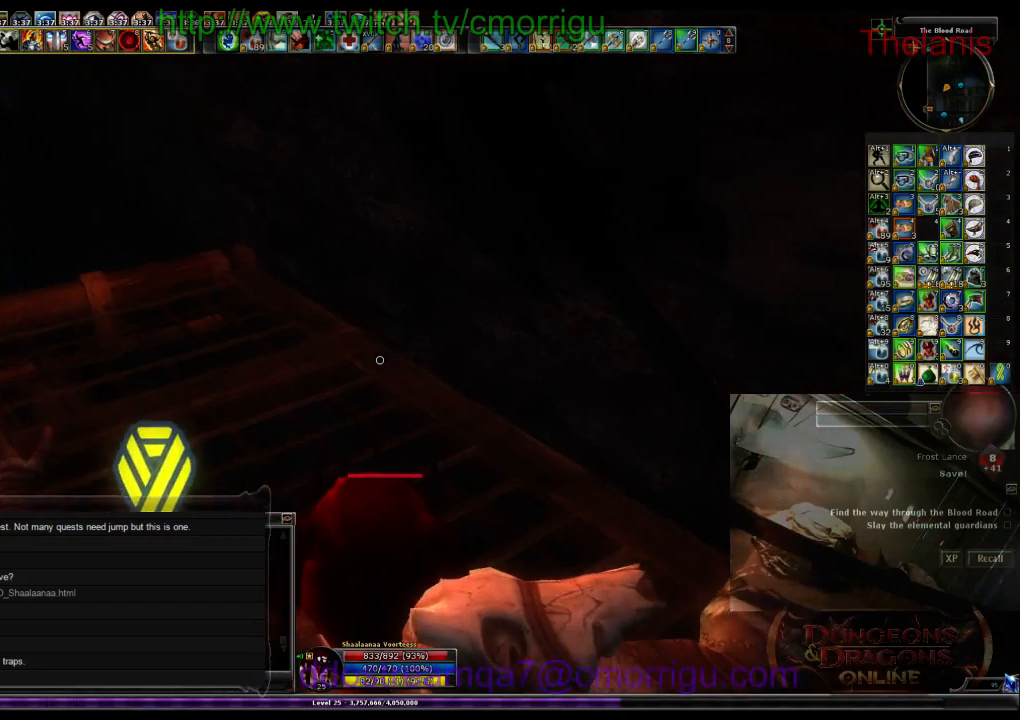
{"keys": [], "events": []}
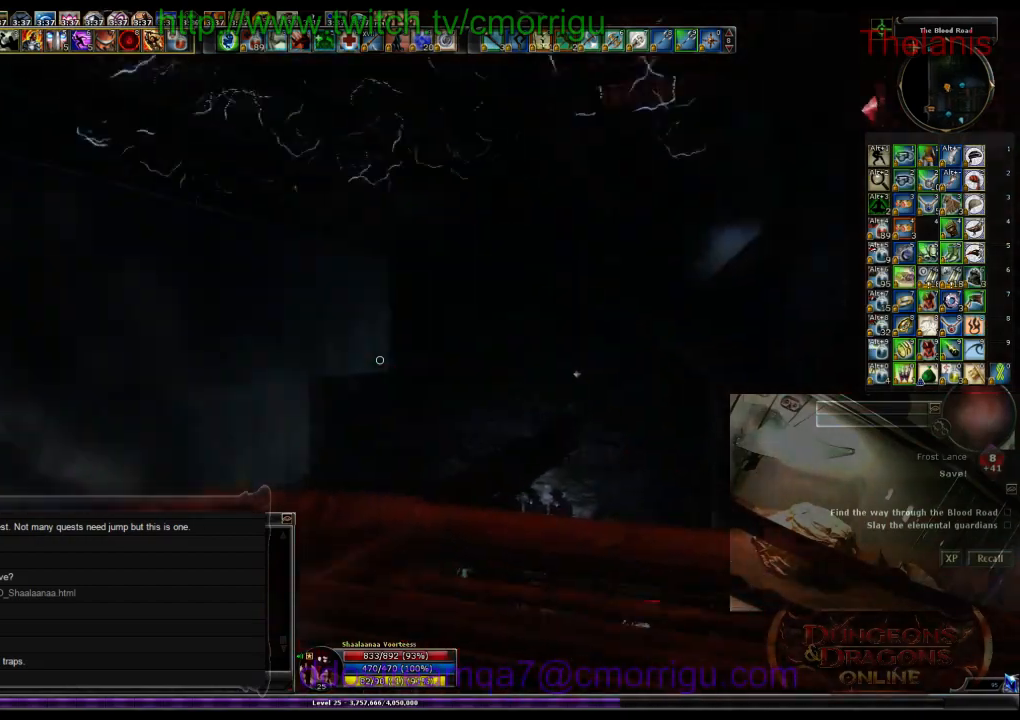
{"keys": [], "events": [[234, "a", "down"], [400, "a", "up"]]}
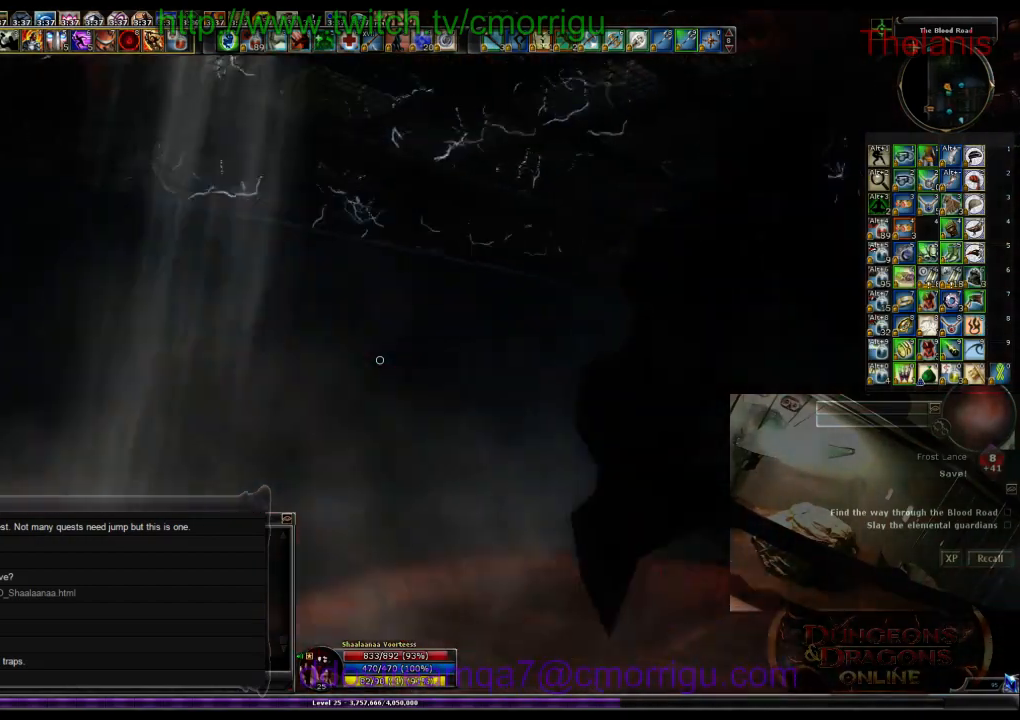
{"keys": ["a"], "events": [[400, "a", "down"]]}
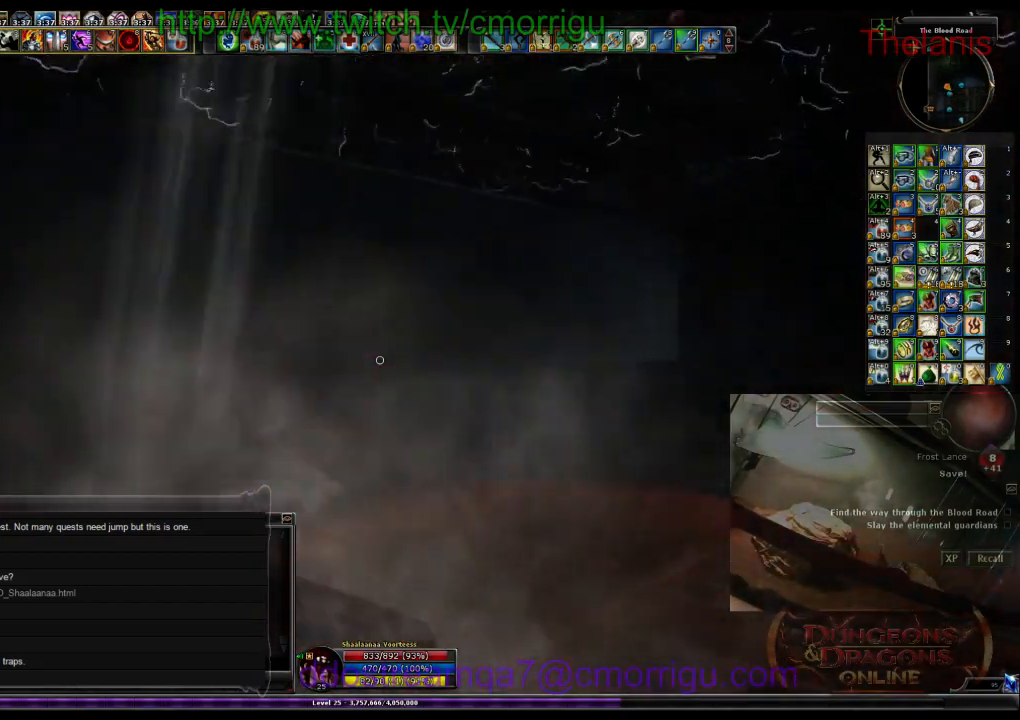
{"keys": [], "events": [[34, "a", "up"]]}
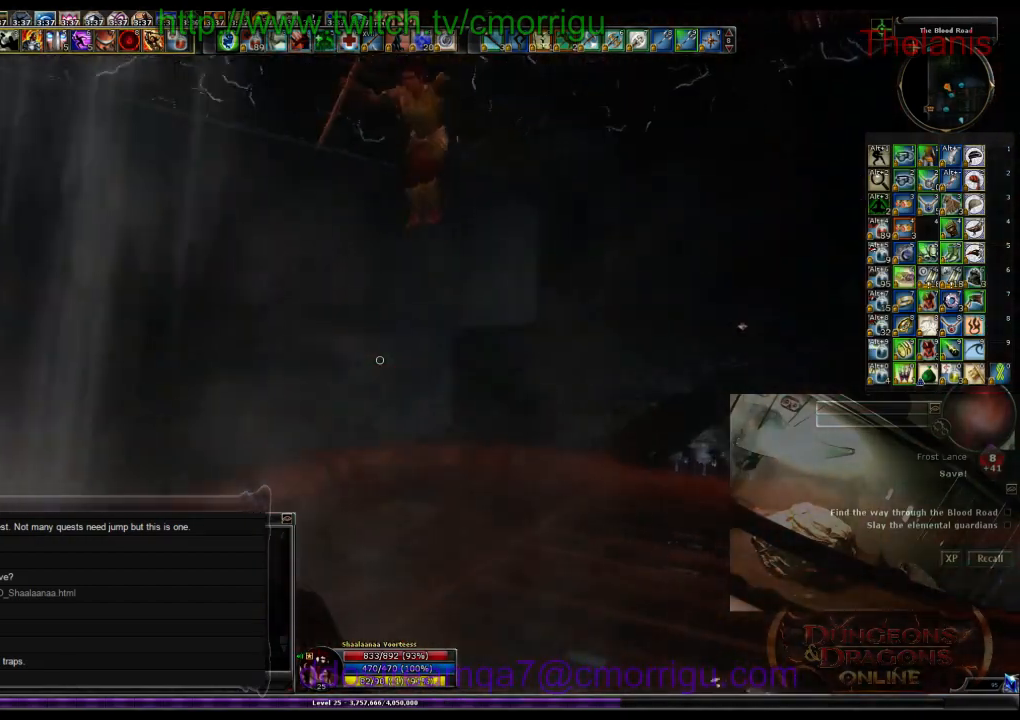
{"keys": ["space", "w"], "events": [[300, "w", "down"], [367, "space", "down"]]}
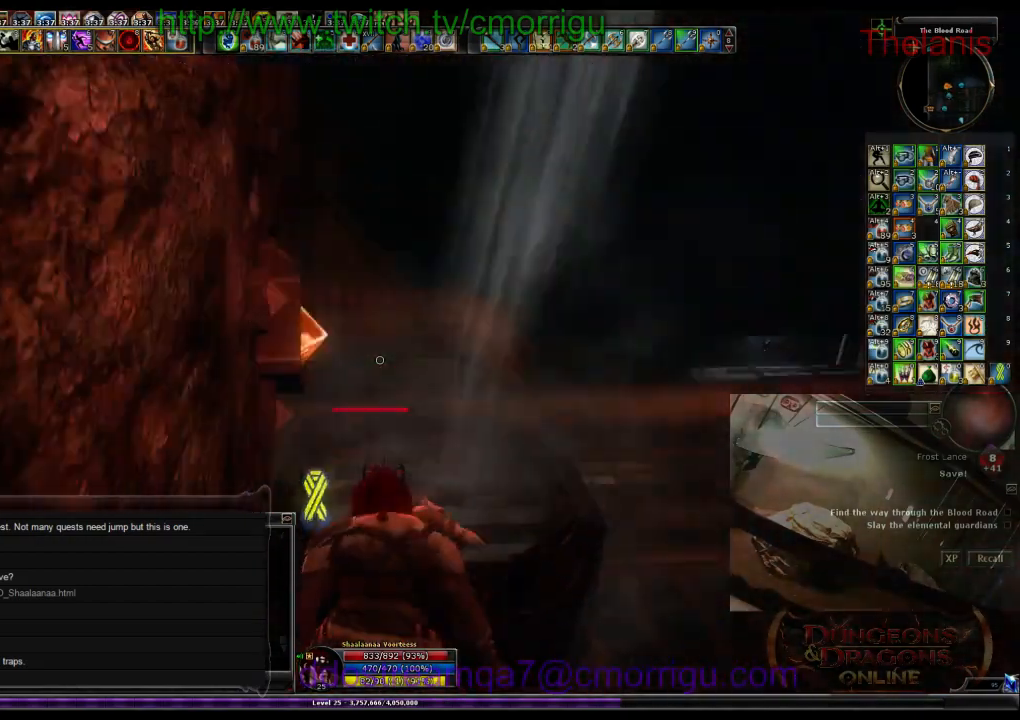
{"keys": [], "events": [[34, "space", "up"], [234, "w", "up"]]}
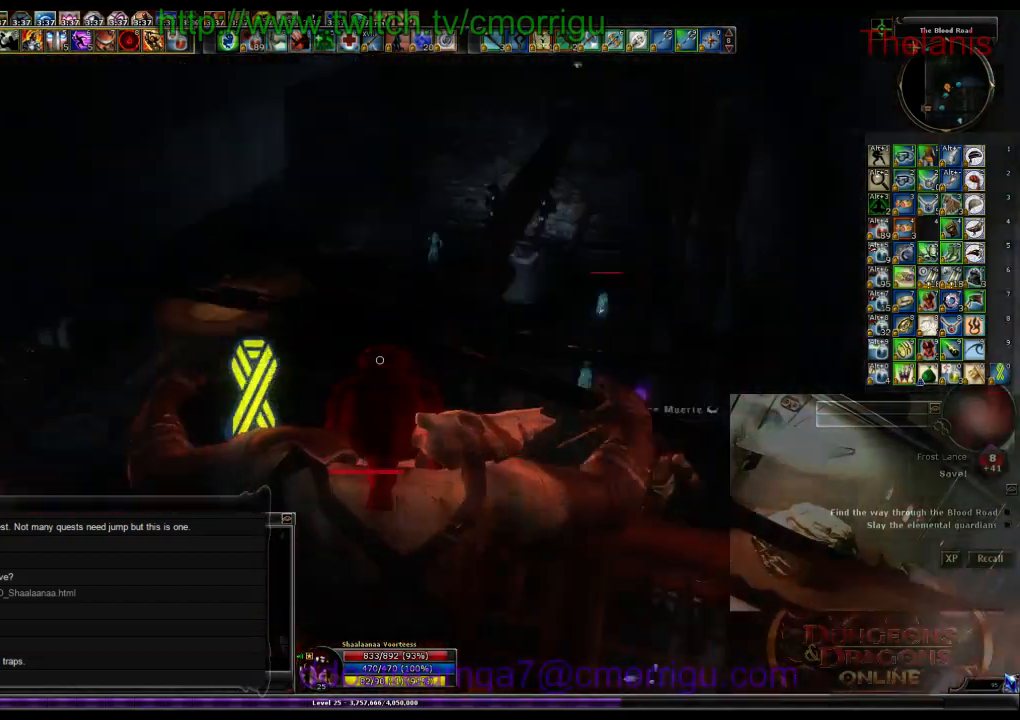
{"keys": [], "events": [[200, "d", "down"], [467, "d", "up"]]}
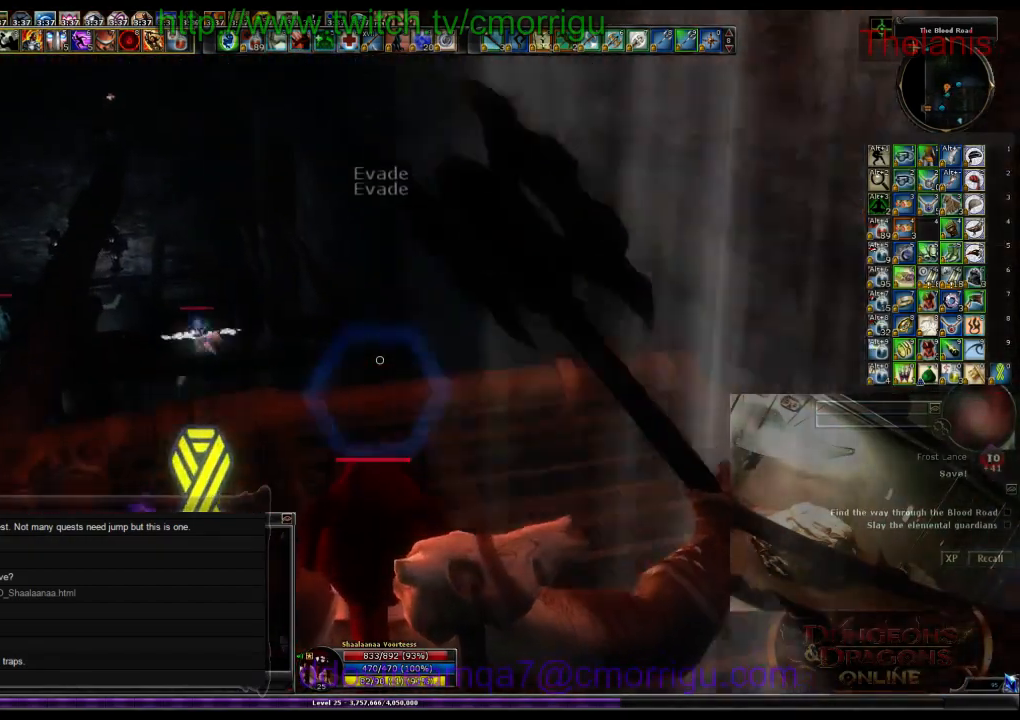
{"keys": [], "events": []}
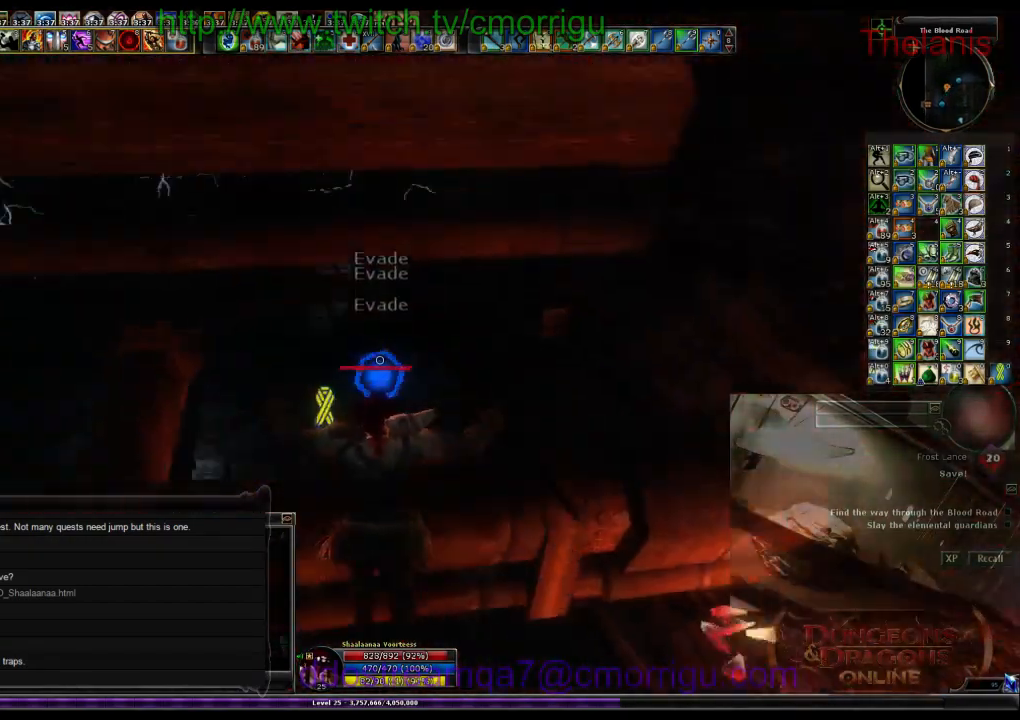
{"keys": ["w"], "events": [[134, "w", "down"]]}
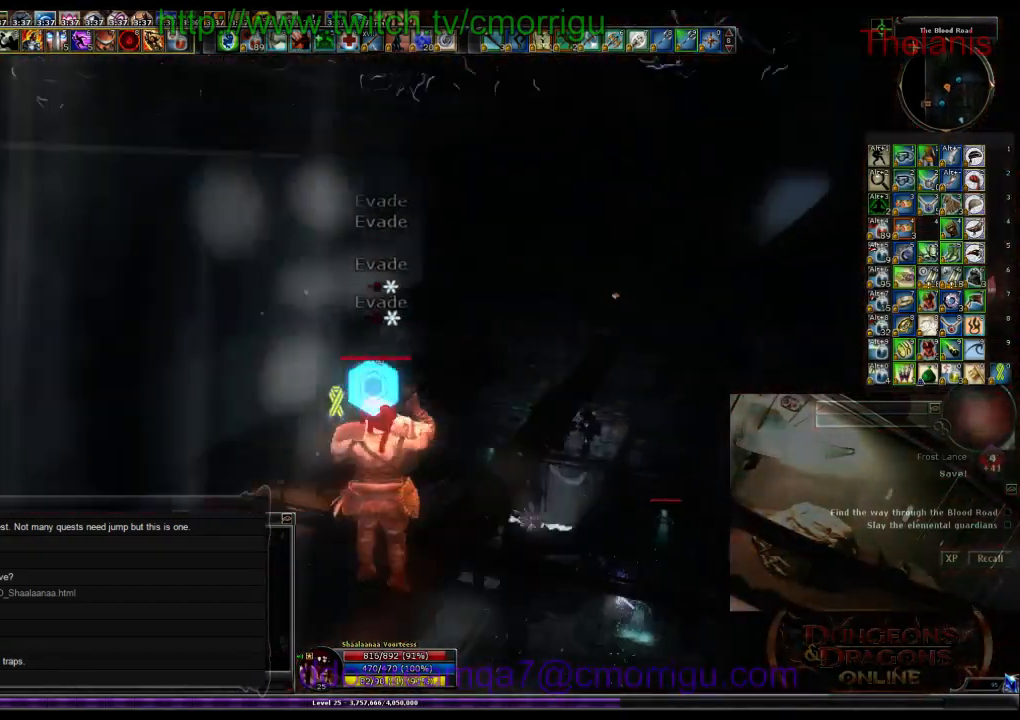
{"keys": ["w"], "events": []}
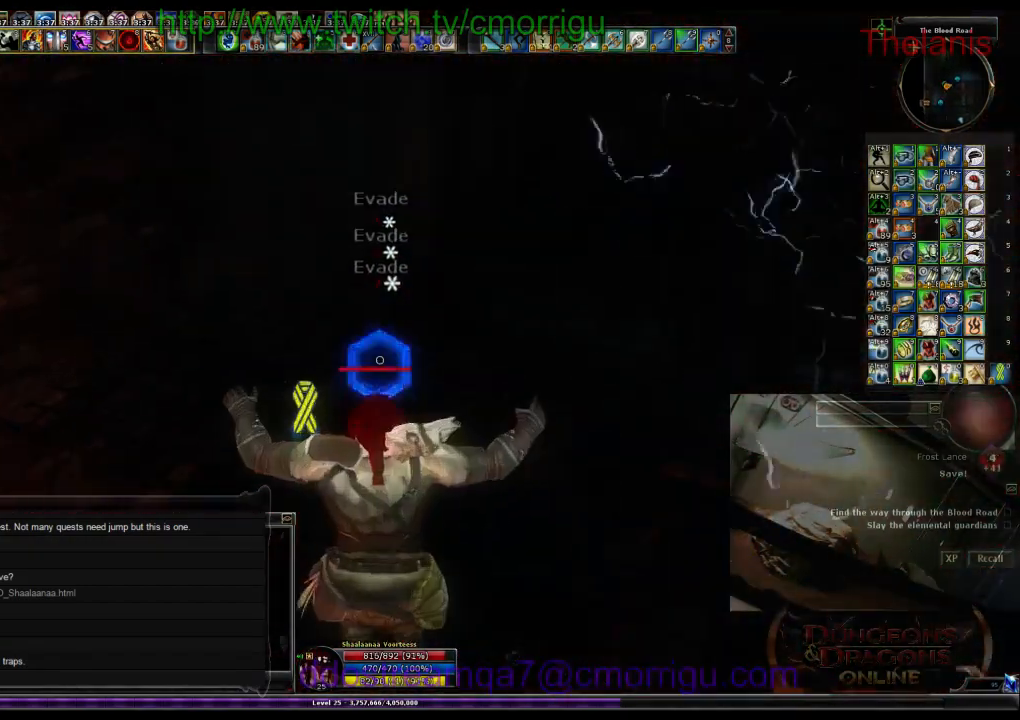
{"keys": ["w"], "events": []}
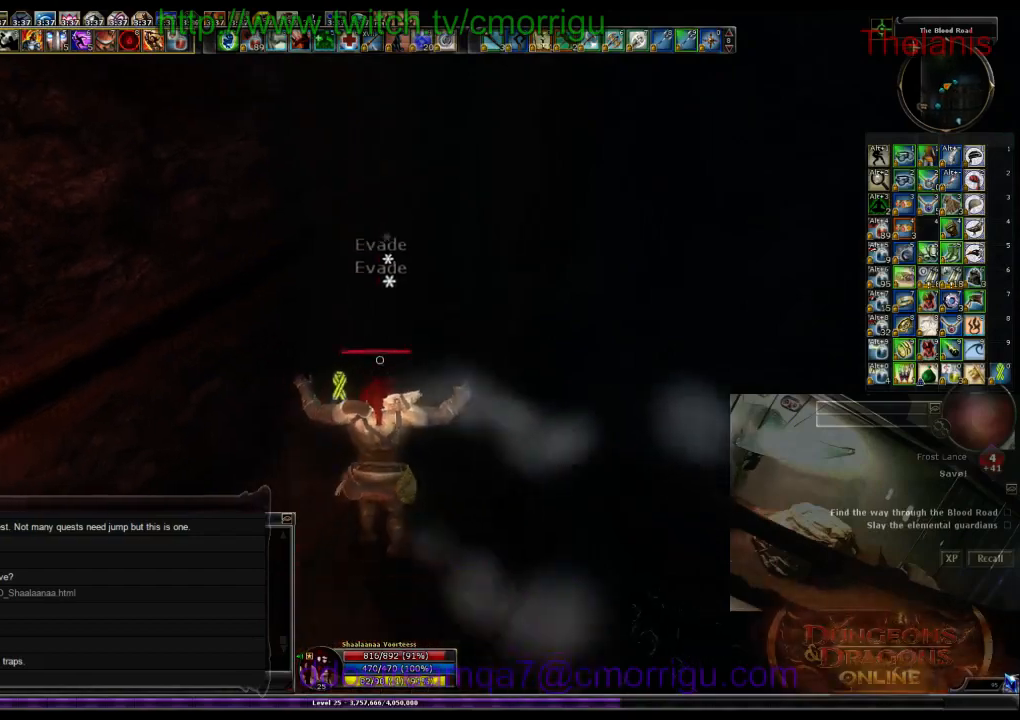
{"keys": ["w"], "events": []}
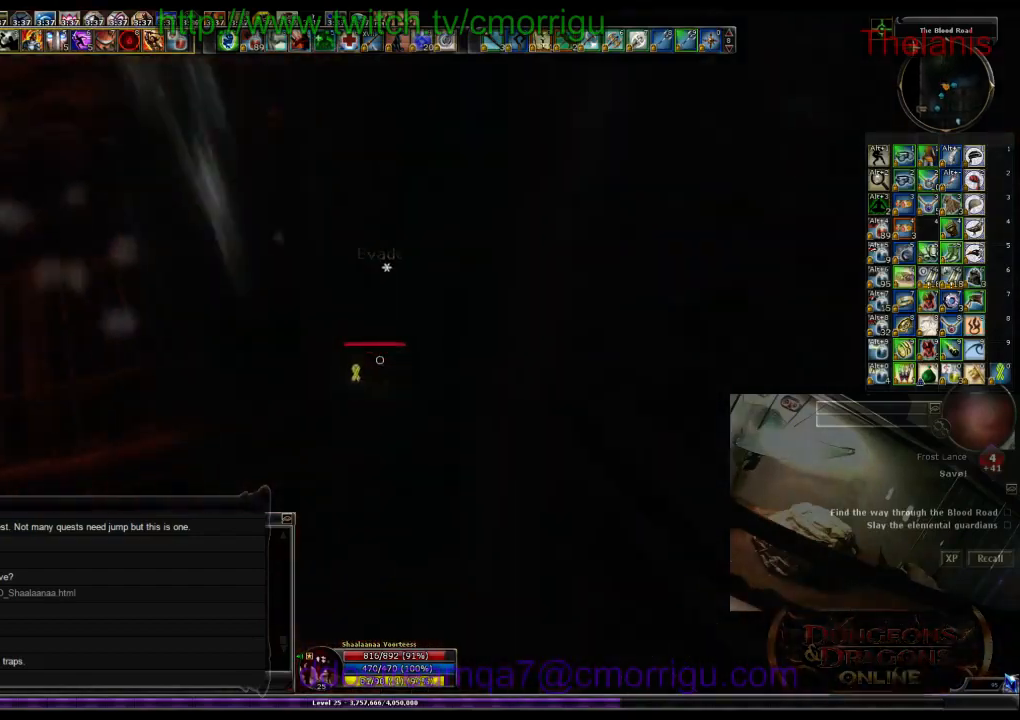
{"keys": ["w"], "events": []}